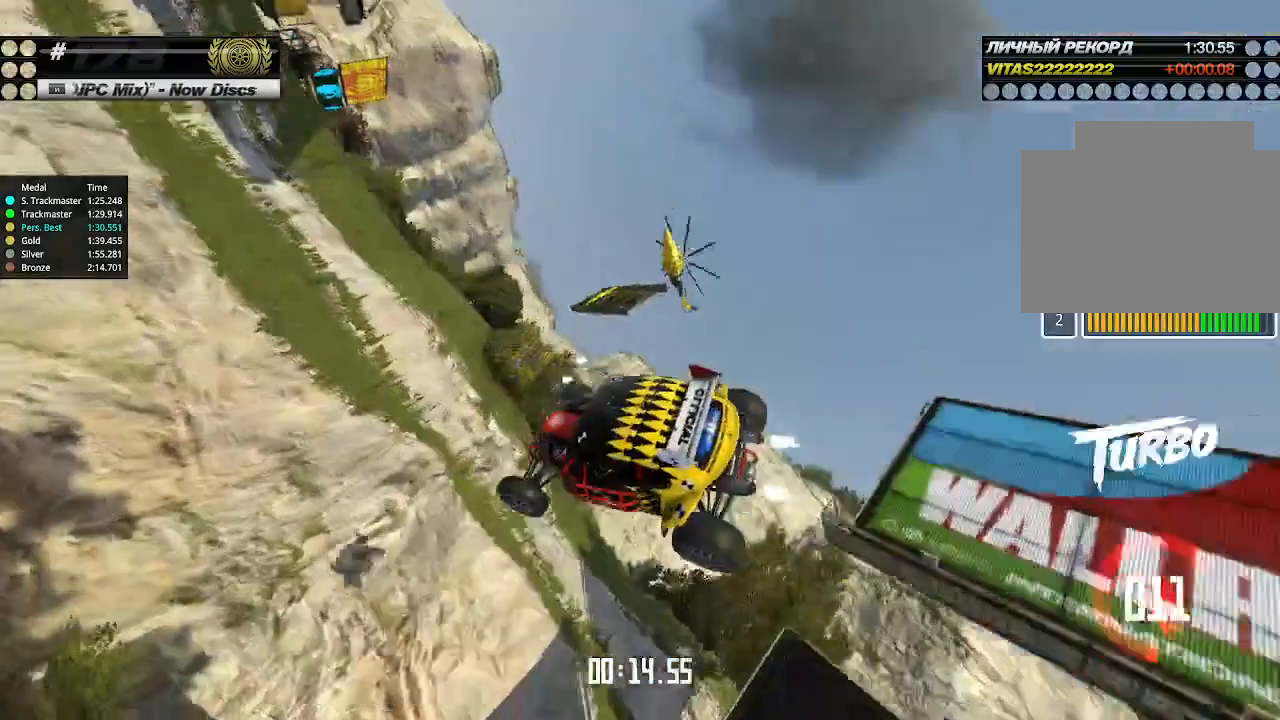
Gameplay with keyboard; each line is a JSON object with the keys held at the frame after it. "events" lists presses ("down") and releases ("up") of "down", "left", "right" and "up" between this image and that frame as [ms after this image, input, new state], when the widget could be followed in between. No other keys are recorded. Mouse input is not recorded.
{"keys": [], "events": [[67, "right", "down"], [267, "right", "up"], [300, "up", "up"], [334, "up", "down"], [434, "up", "up"]]}
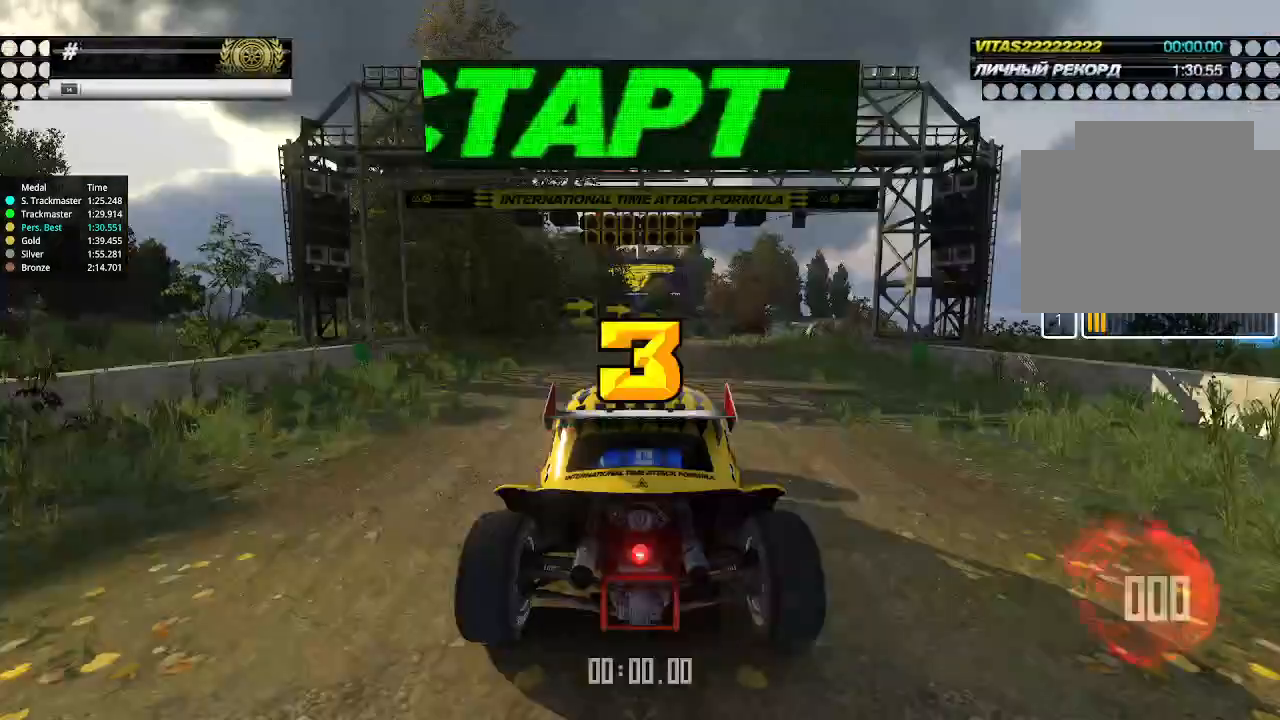
{"keys": ["down", "right", "up"], "events": [[400, "up", "down"], [500, "down", "down"], [500, "right", "down"]]}
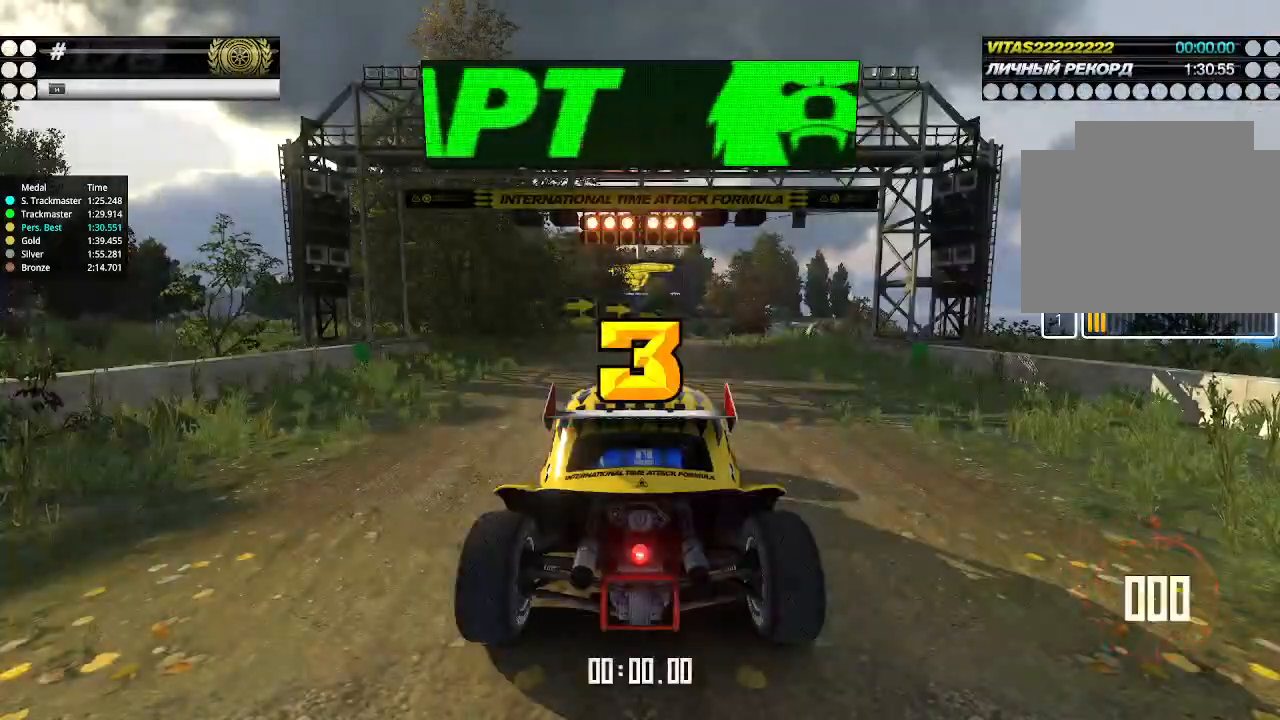
{"keys": ["up"], "events": [[100, "down", "up"], [134, "right", "up"]]}
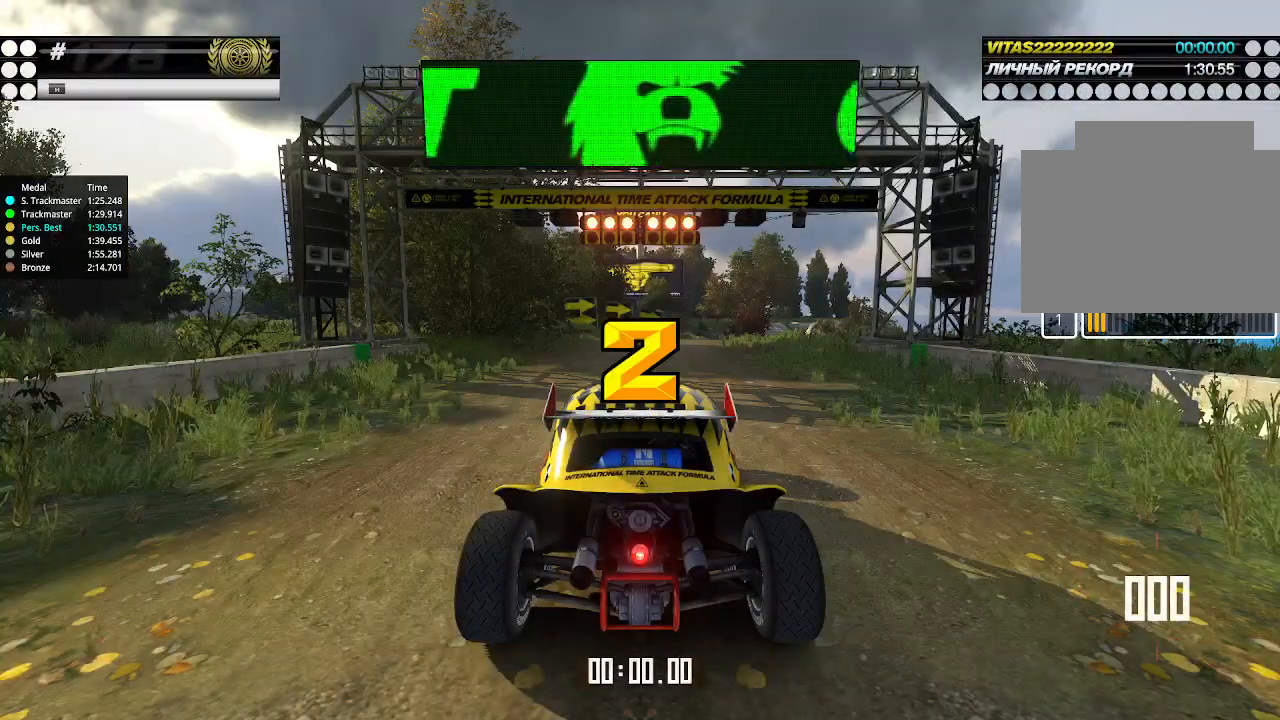
{"keys": ["up"], "events": []}
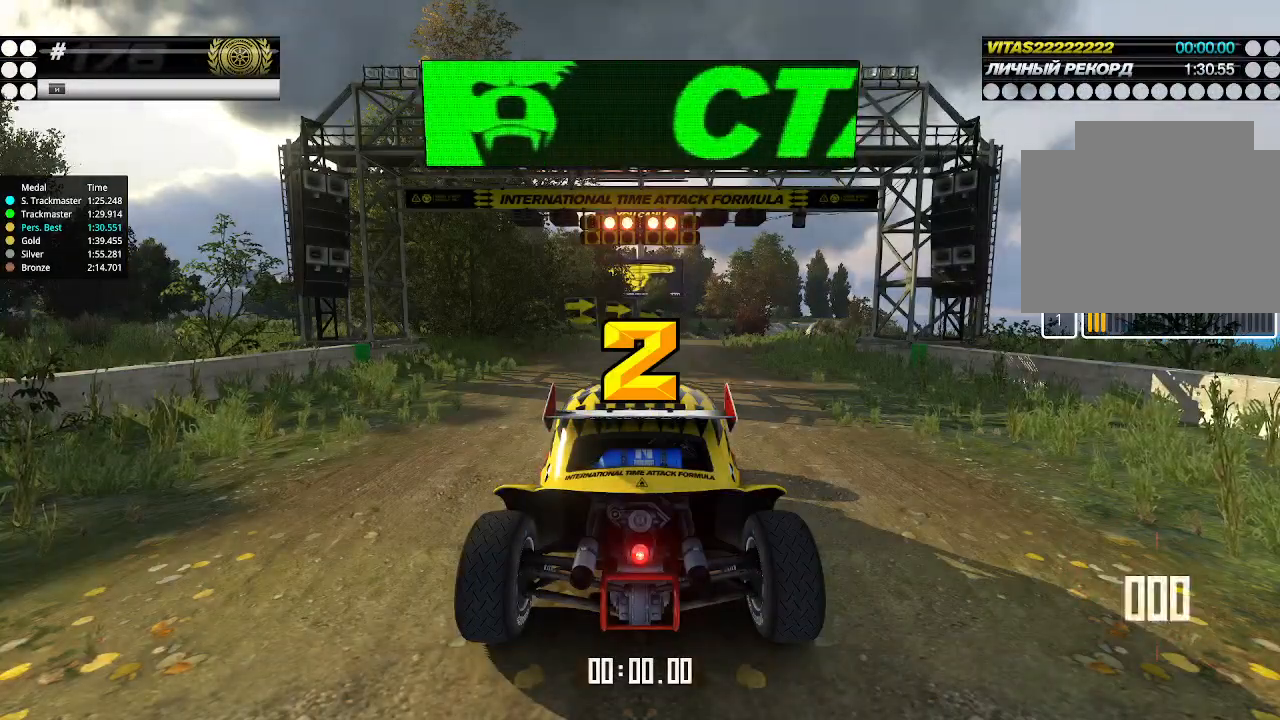
{"keys": ["up"], "events": []}
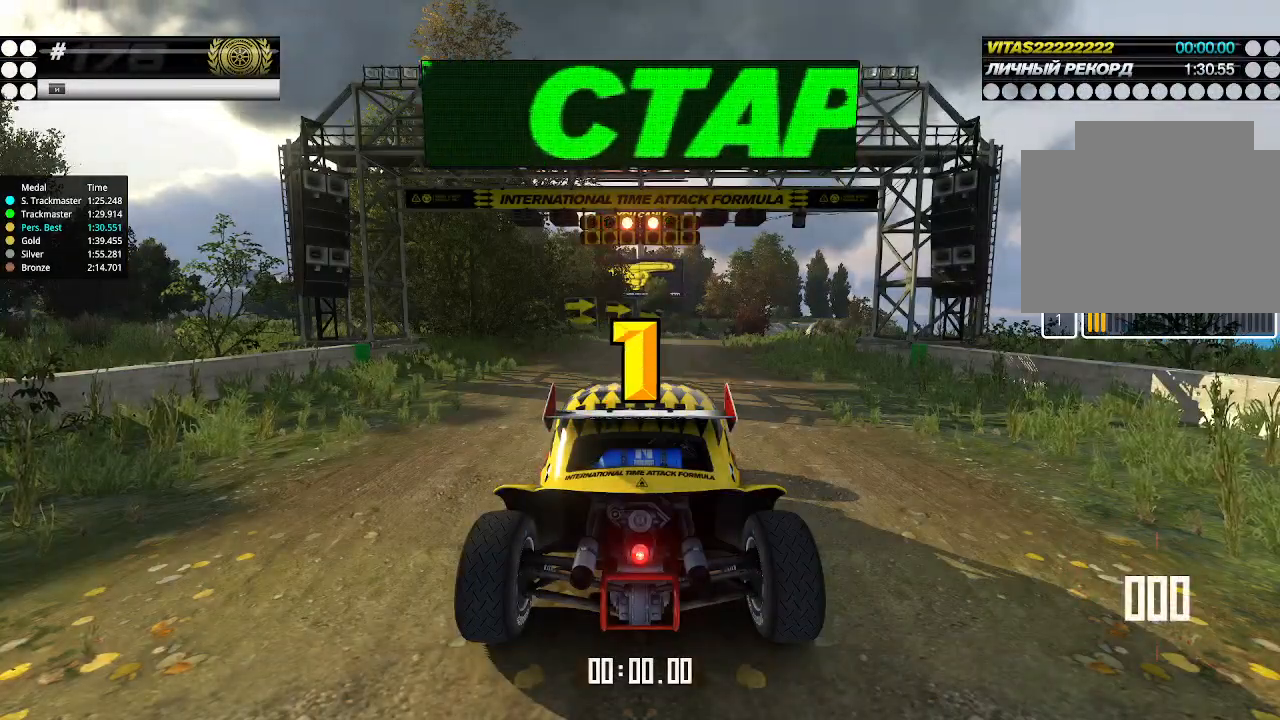
{"keys": ["up"], "events": []}
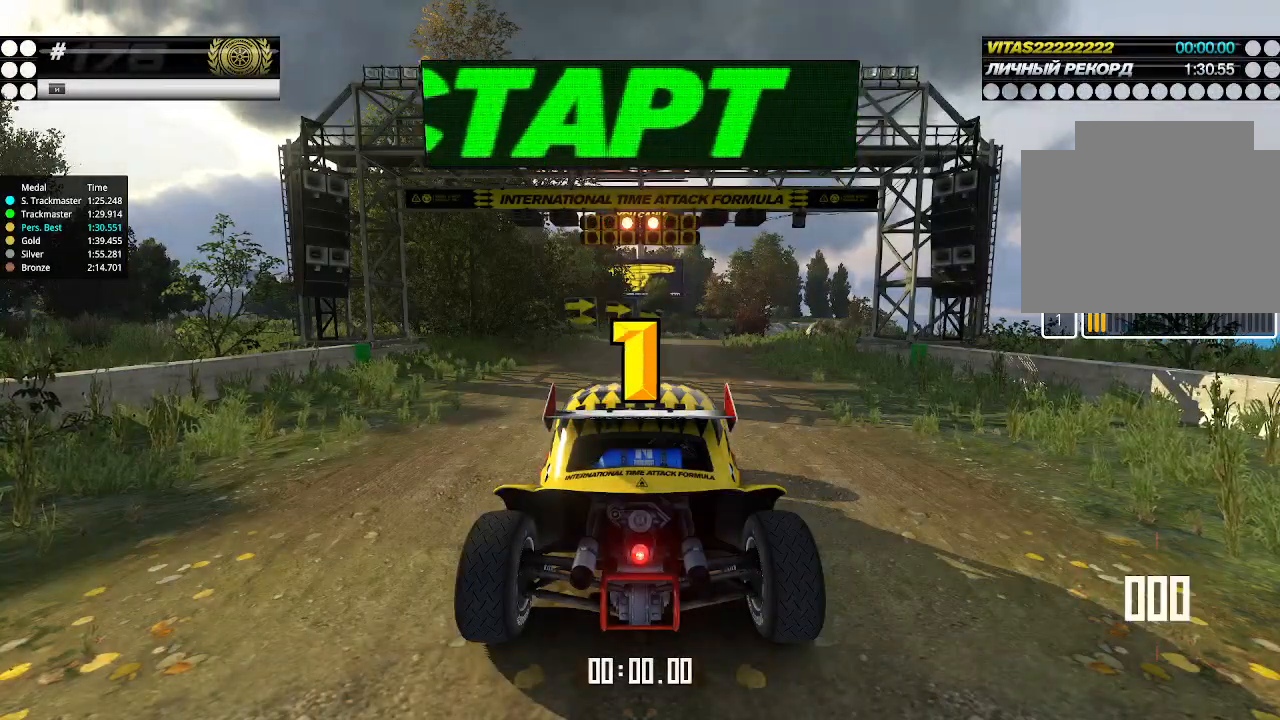
{"keys": ["up"], "events": [[334, "up", "up"], [367, "up", "down"]]}
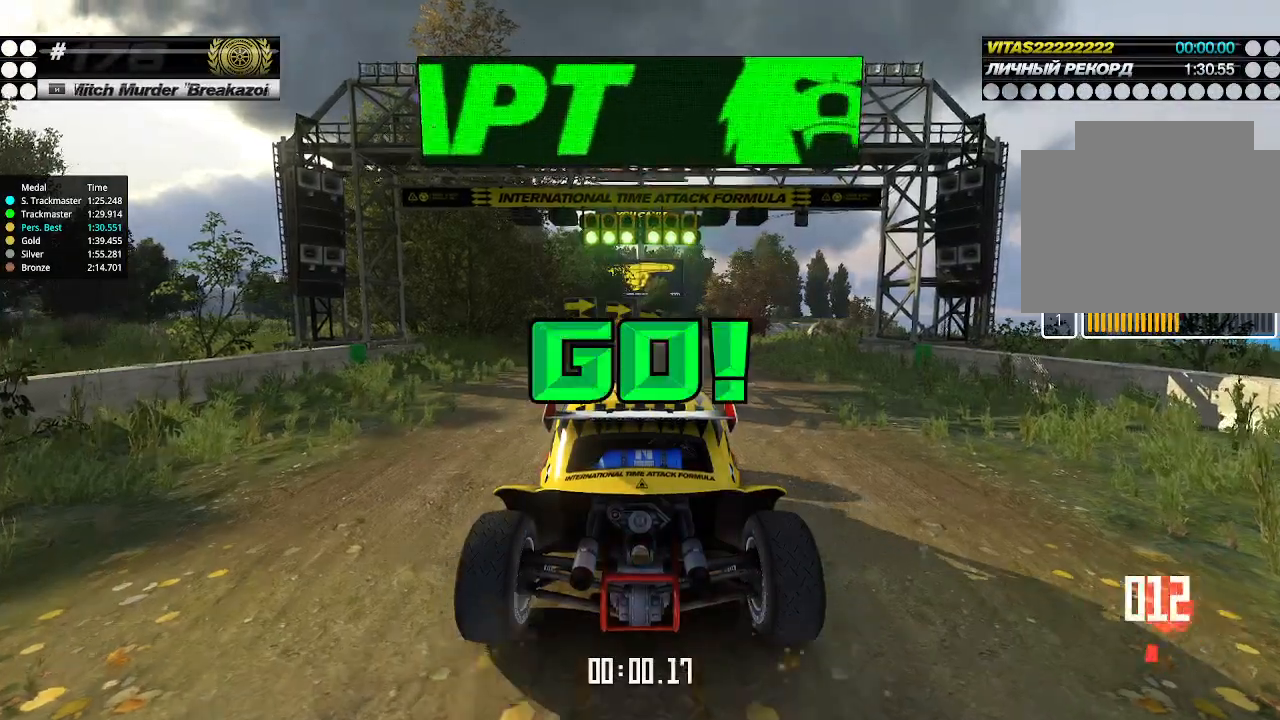
{"keys": ["up"], "events": [[434, "right", "down"], [467, "right", "up"]]}
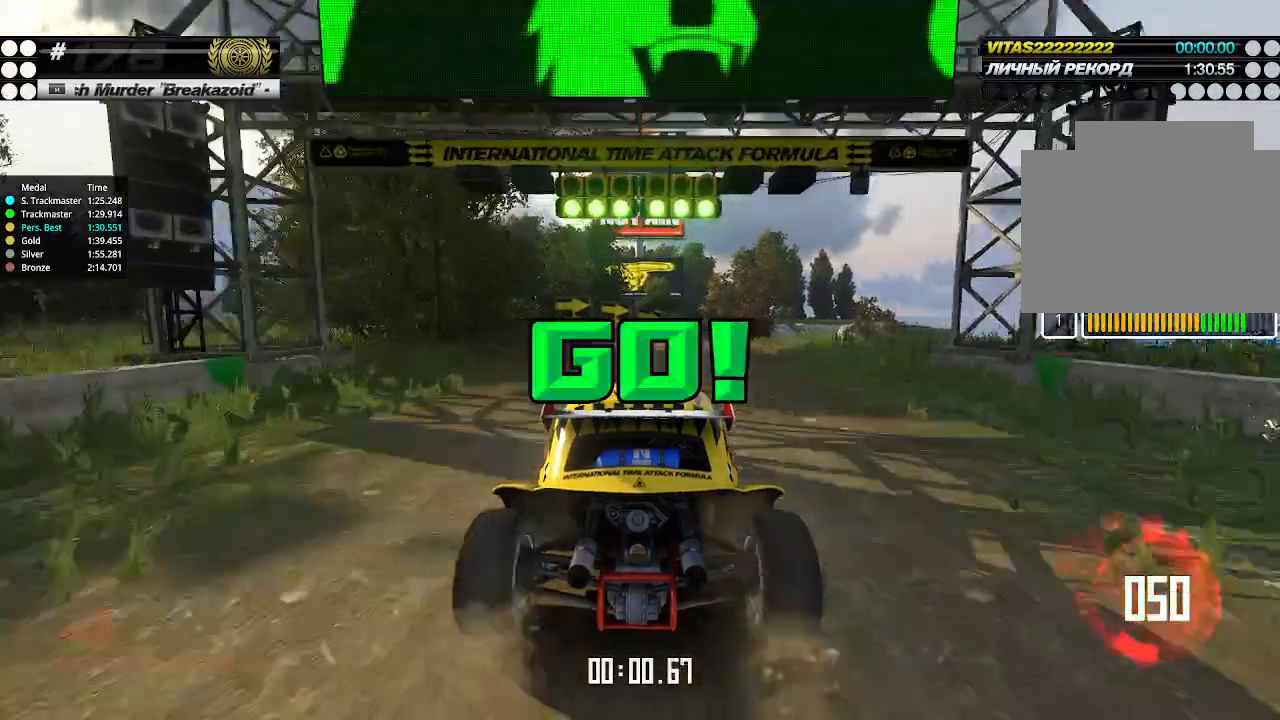
{"keys": ["up"], "events": [[267, "right", "down"], [300, "right", "up"]]}
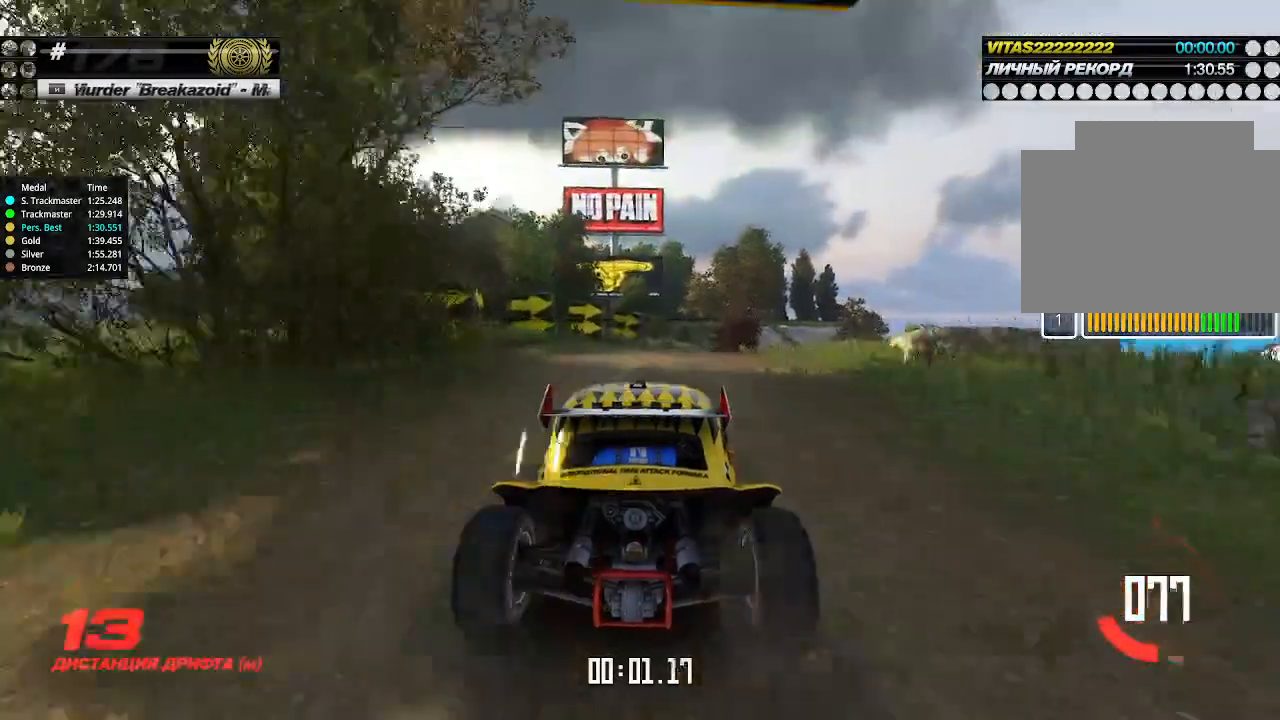
{"keys": ["up"], "events": [[300, "right", "down"], [367, "right", "up"]]}
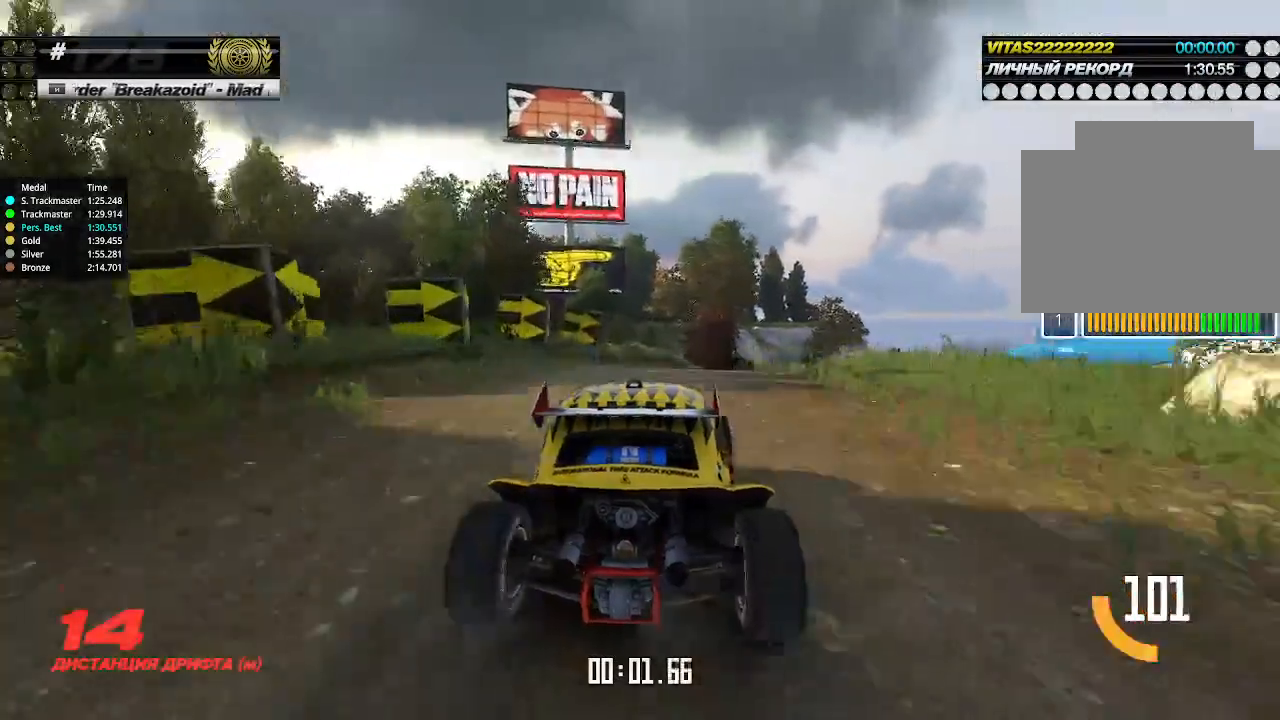
{"keys": ["up"], "events": [[234, "right", "down"], [267, "right", "up"], [434, "right", "down"], [467, "right", "up"]]}
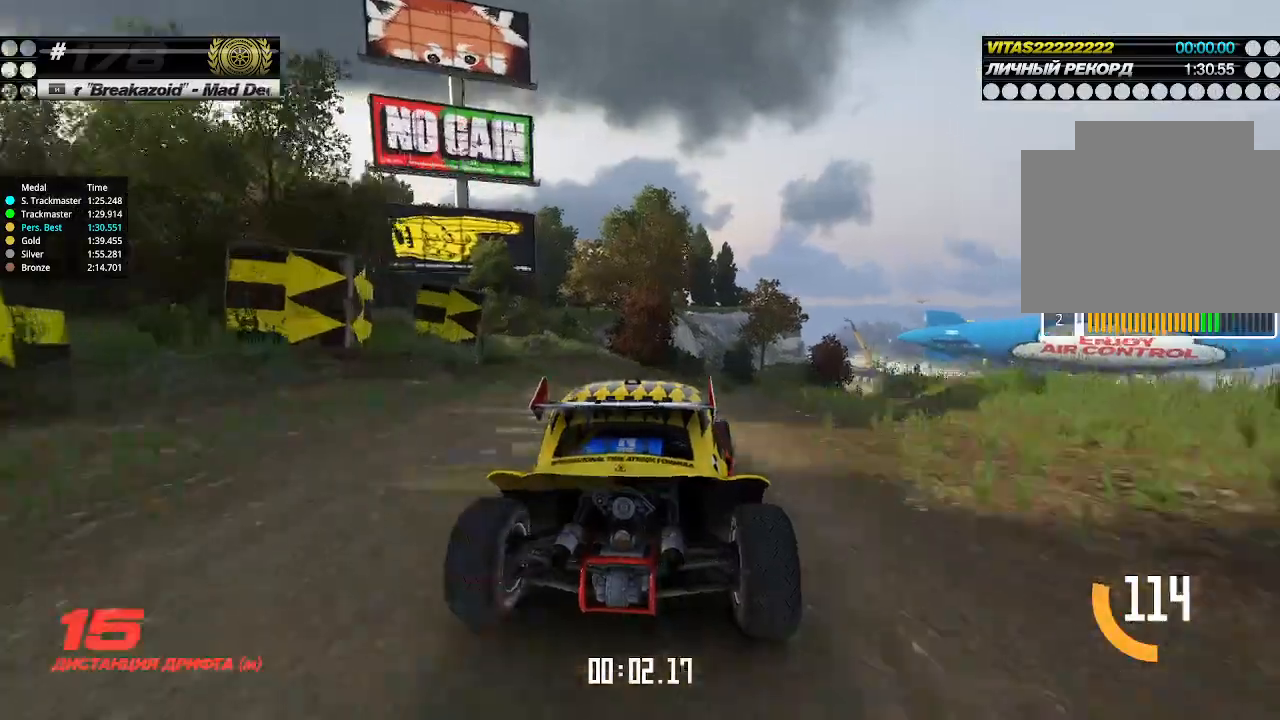
{"keys": ["up"], "events": [[67, "right", "down"], [134, "right", "up"], [367, "right", "down"], [434, "right", "up"]]}
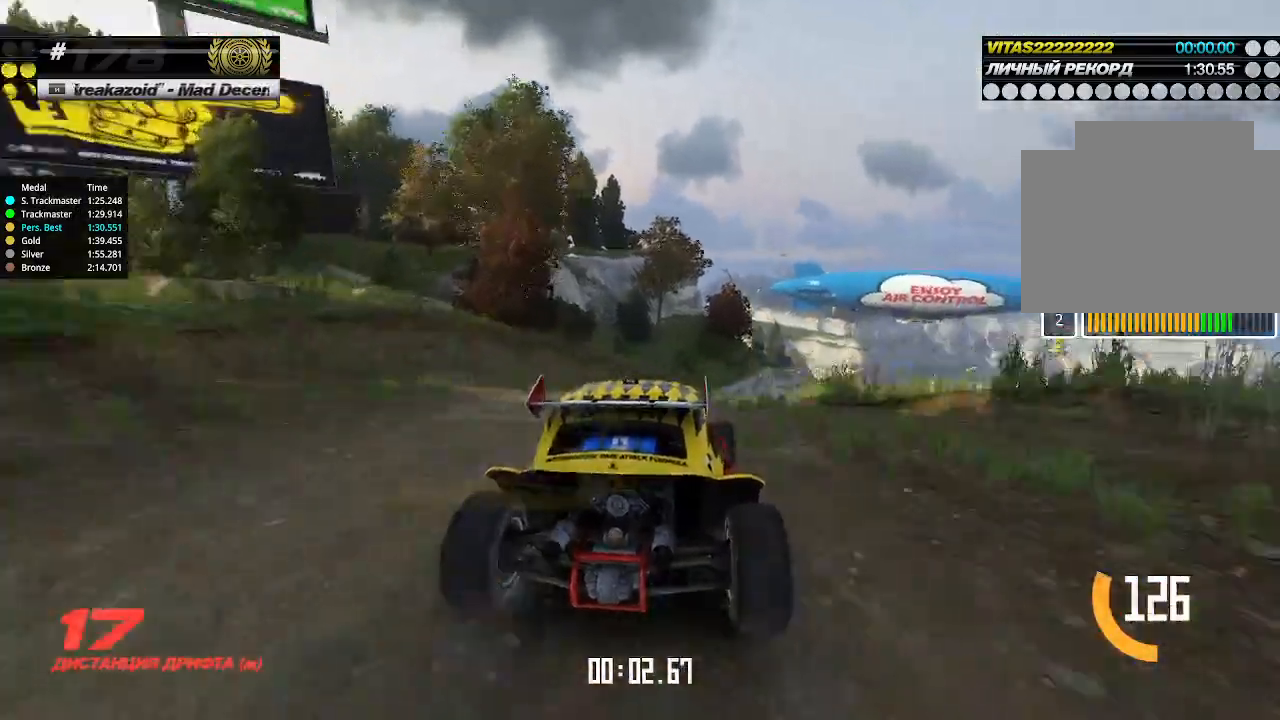
{"keys": ["up"], "events": [[267, "right", "down"], [300, "right", "up"]]}
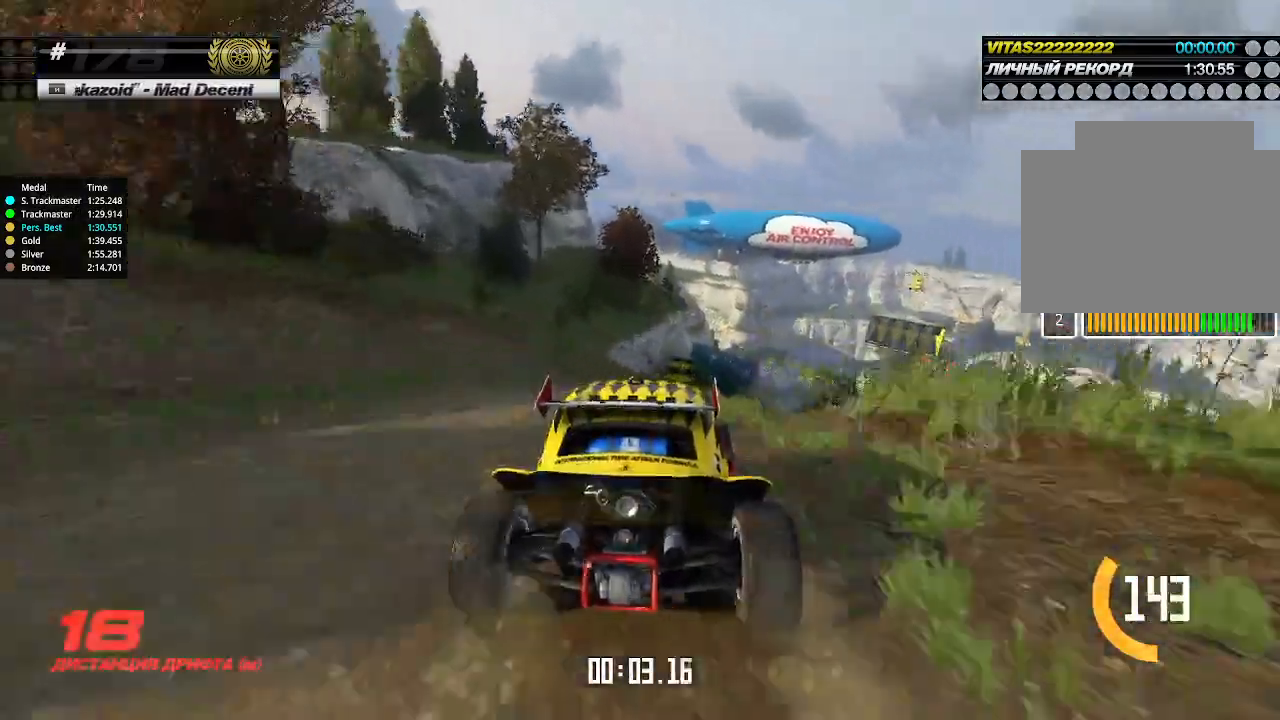
{"keys": ["right", "up"], "events": [[200, "right", "down"], [267, "right", "up"], [367, "right", "down"], [400, "right", "up"], [500, "right", "down"]]}
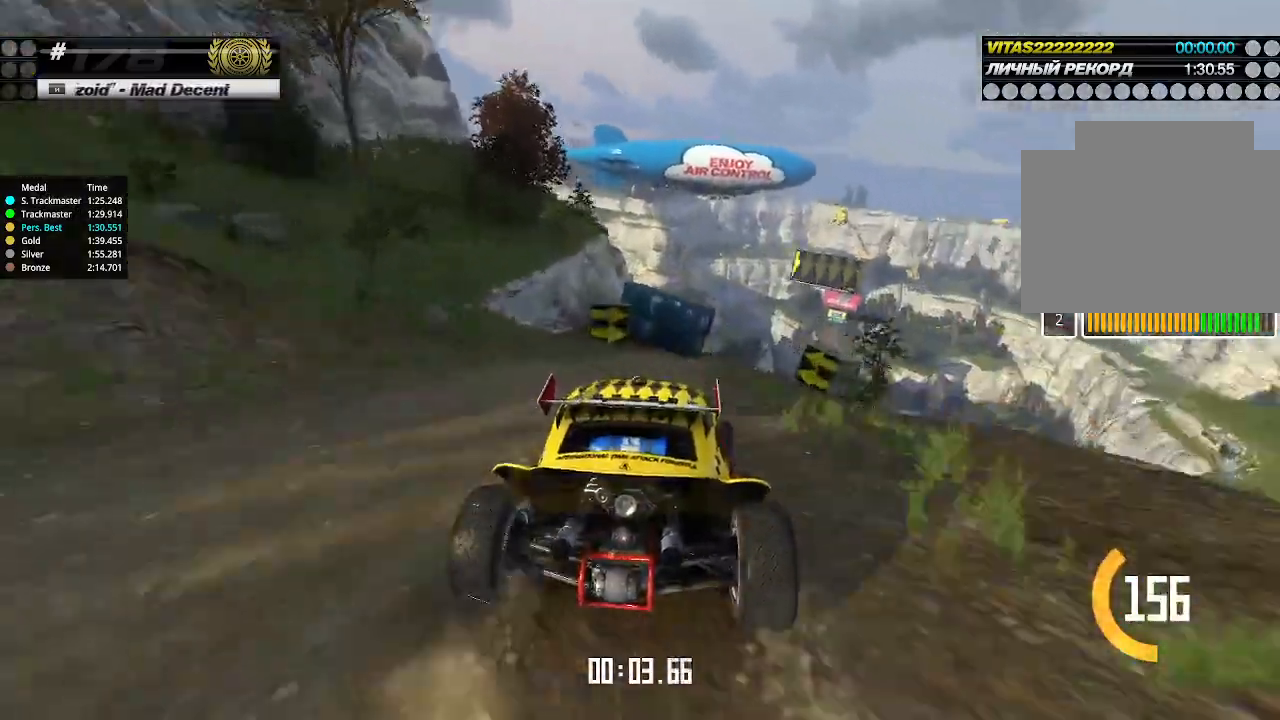
{"keys": ["up"], "events": [[100, "right", "up"]]}
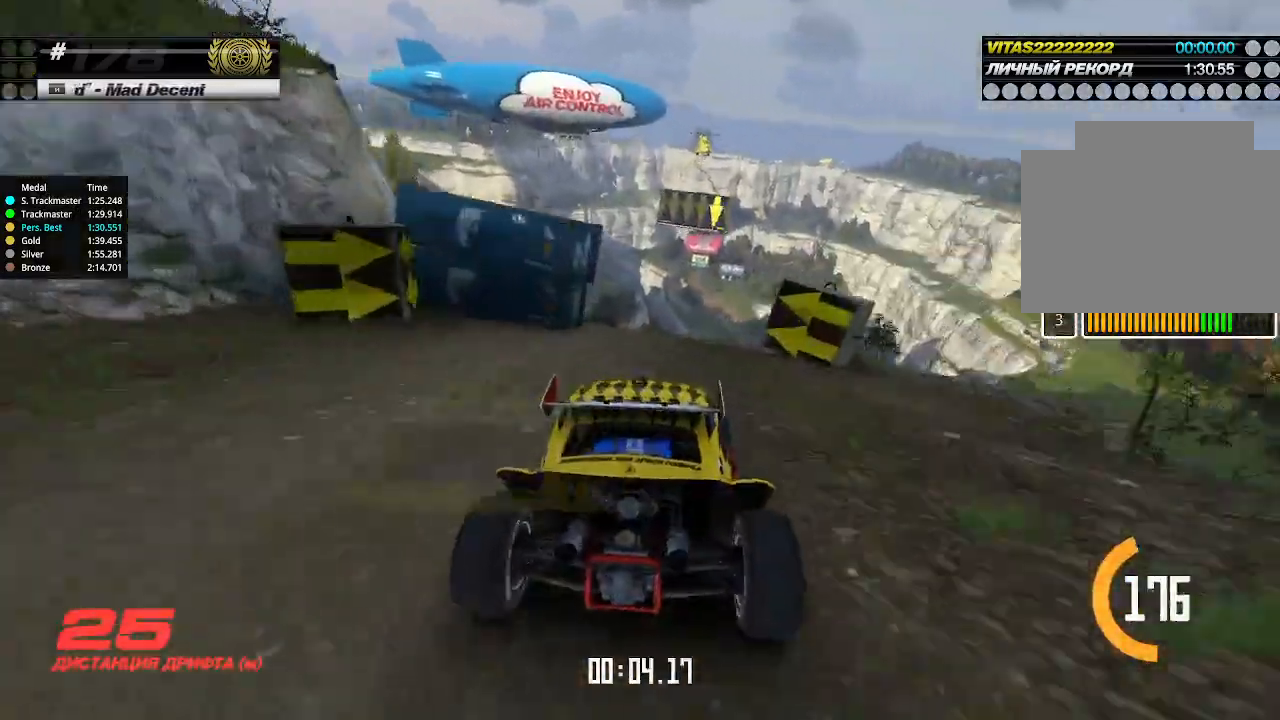
{"keys": ["up"], "events": [[100, "right", "down"], [134, "right", "up"]]}
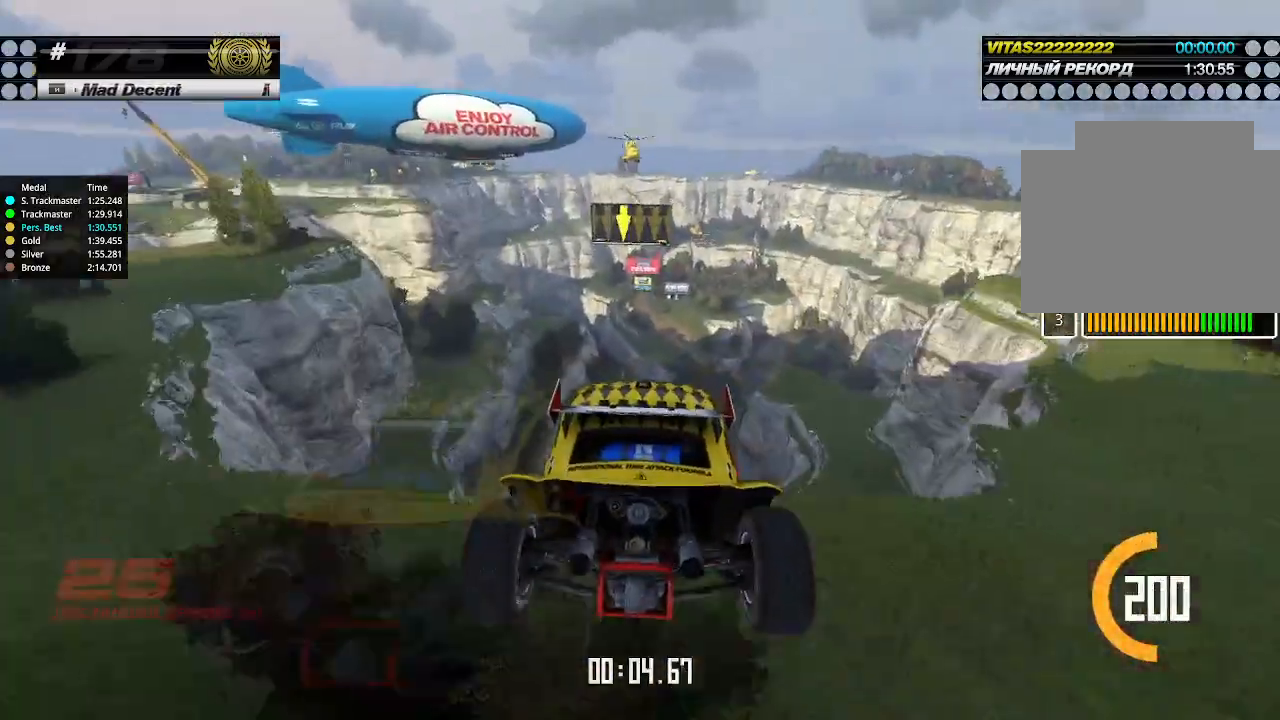
{"keys": ["up"], "events": [[200, "down", "down"], [200, "left", "down"], [300, "down", "up"], [334, "left", "up"]]}
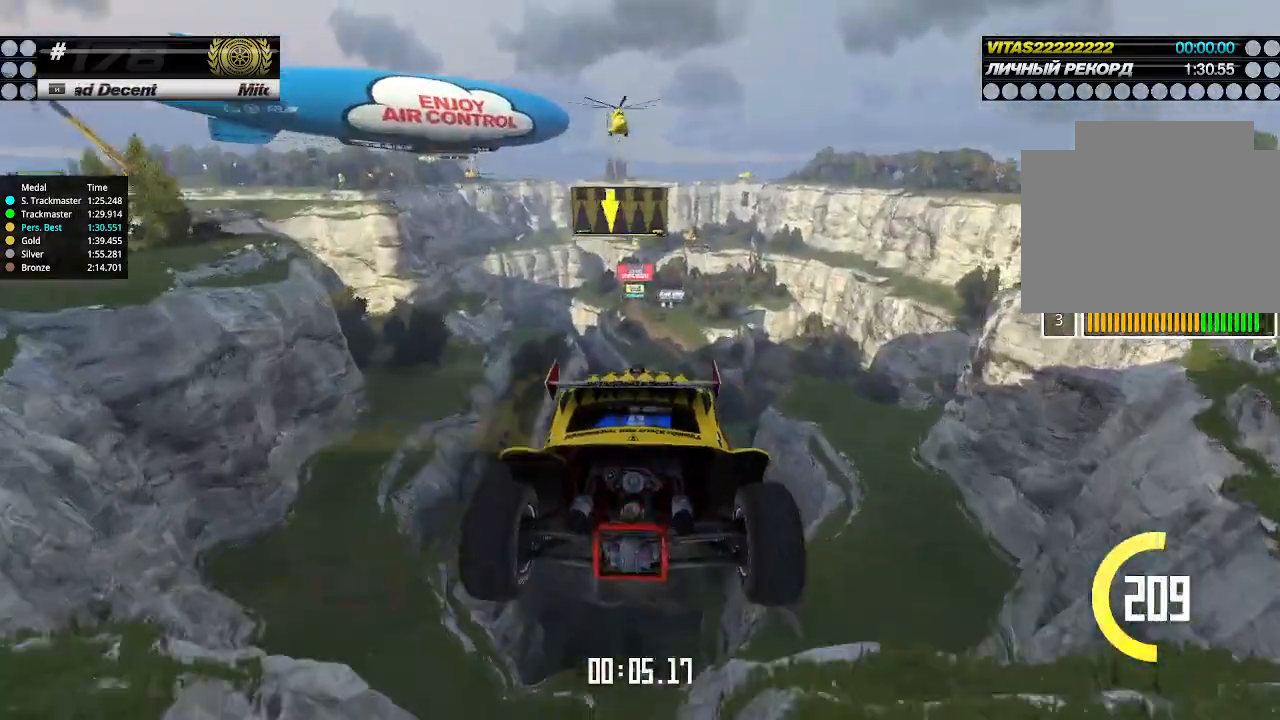
{"keys": ["left", "up"], "events": [[134, "left", "down"]]}
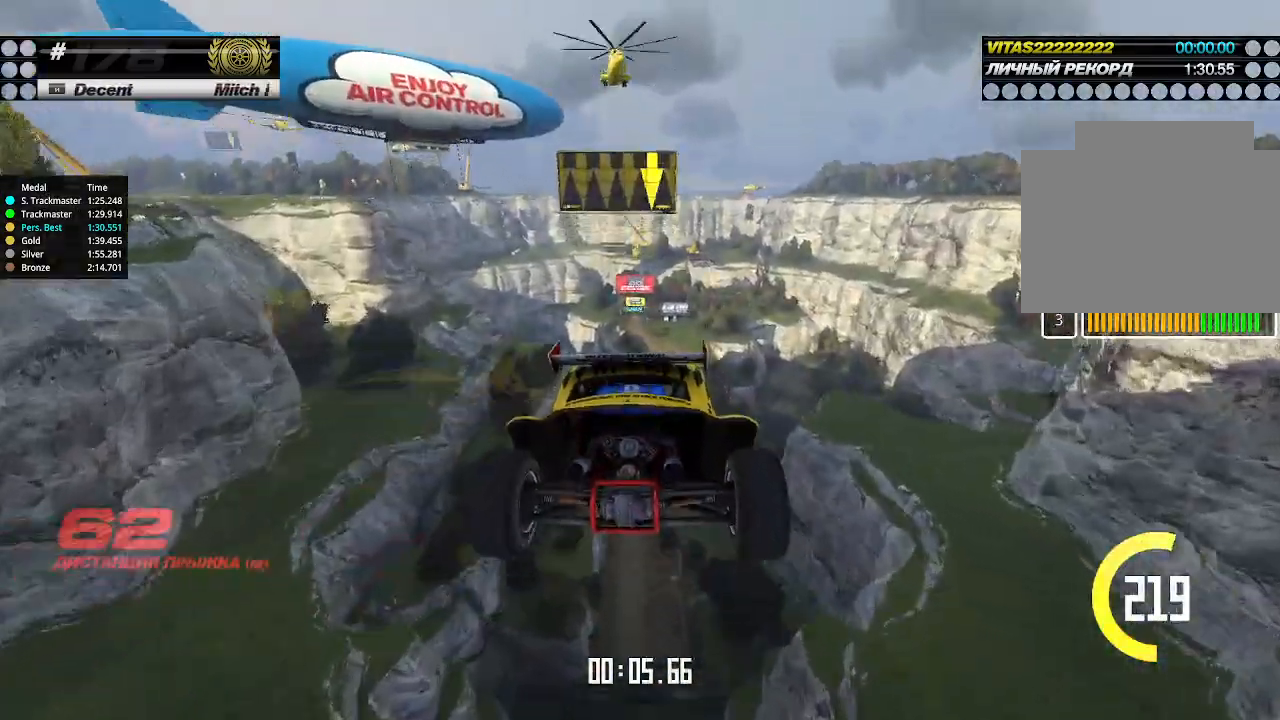
{"keys": ["left", "up"], "events": []}
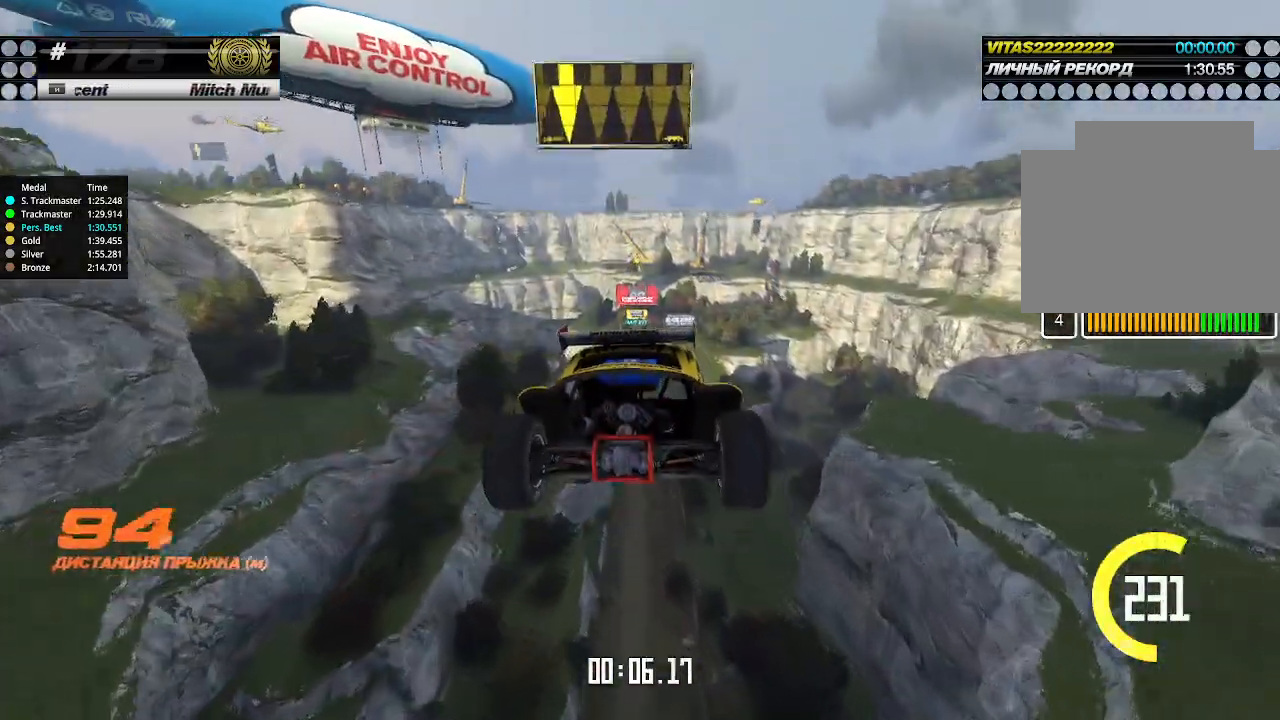
{"keys": ["left", "up"], "events": []}
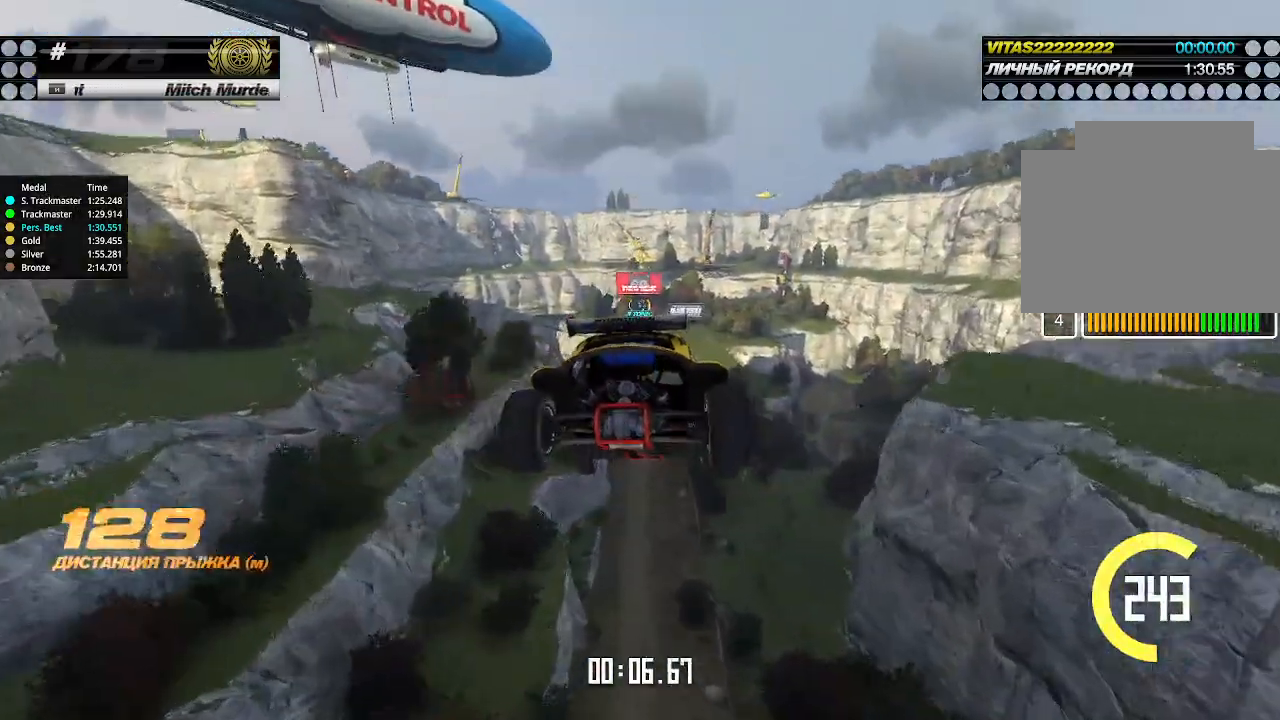
{"keys": ["left", "up"], "events": []}
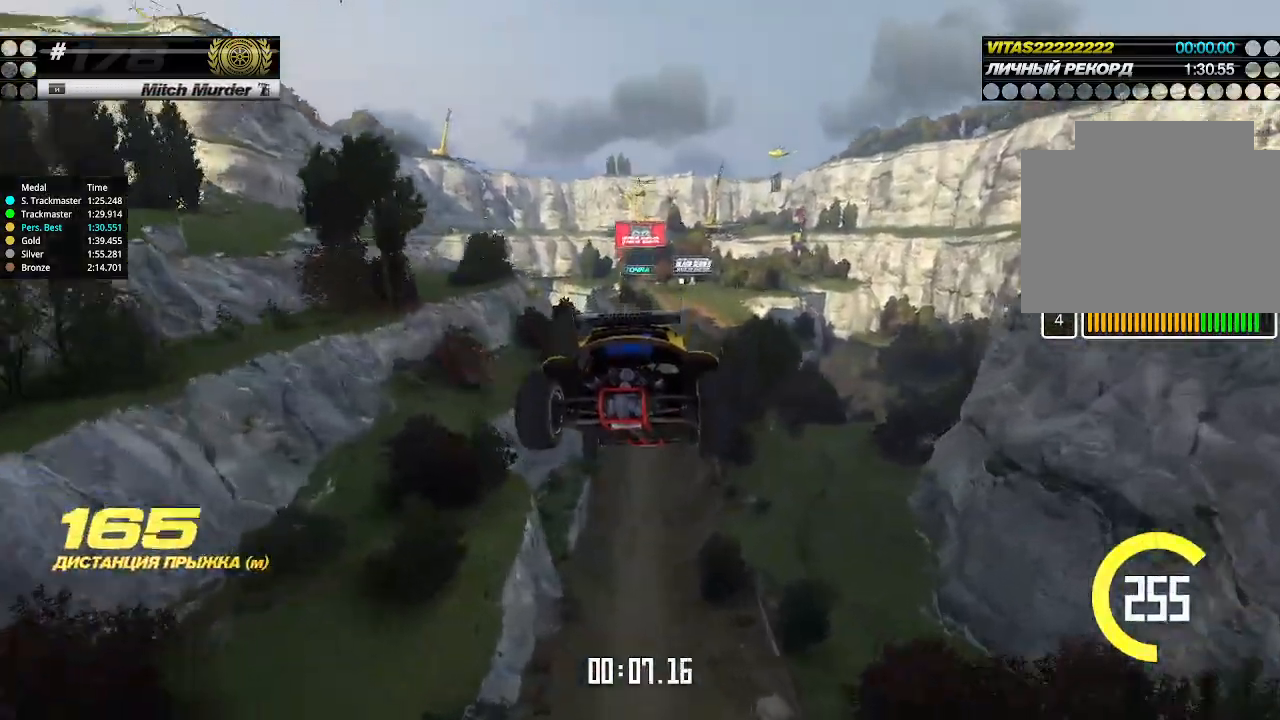
{"keys": ["left", "up"], "events": []}
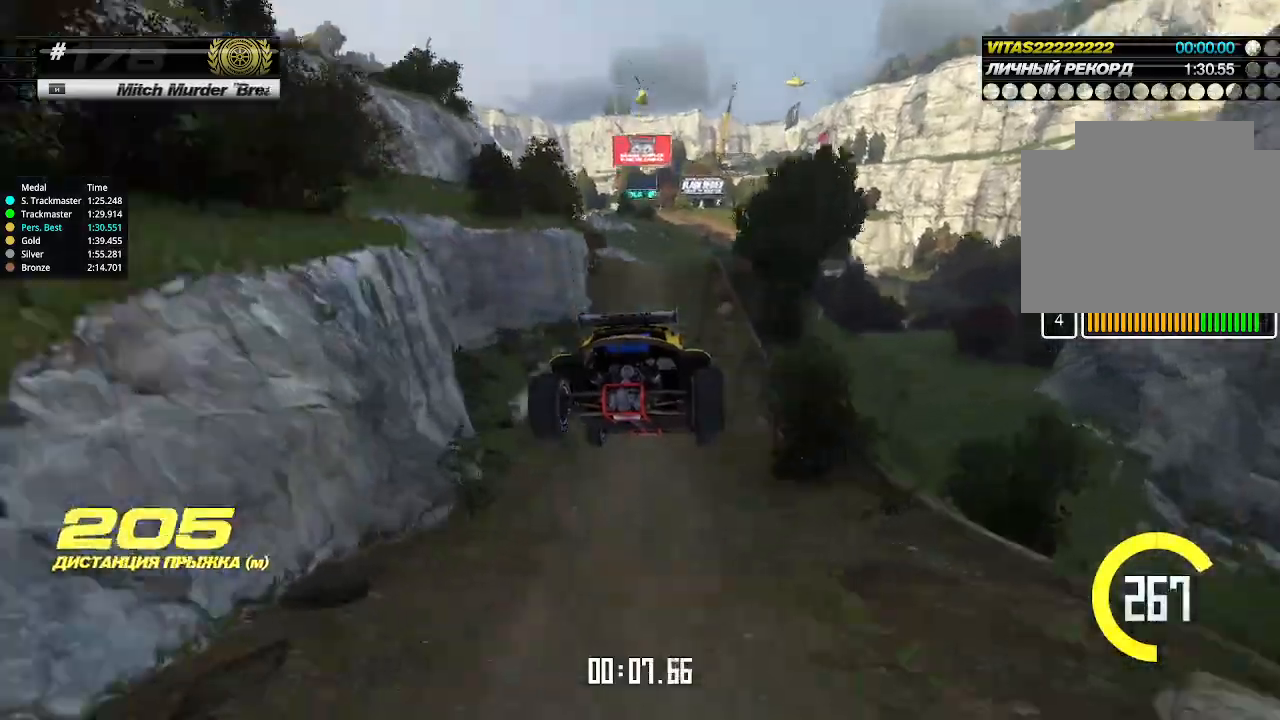
{"keys": ["up"], "events": [[167, "left", "up"], [367, "left", "down"], [400, "left", "up"]]}
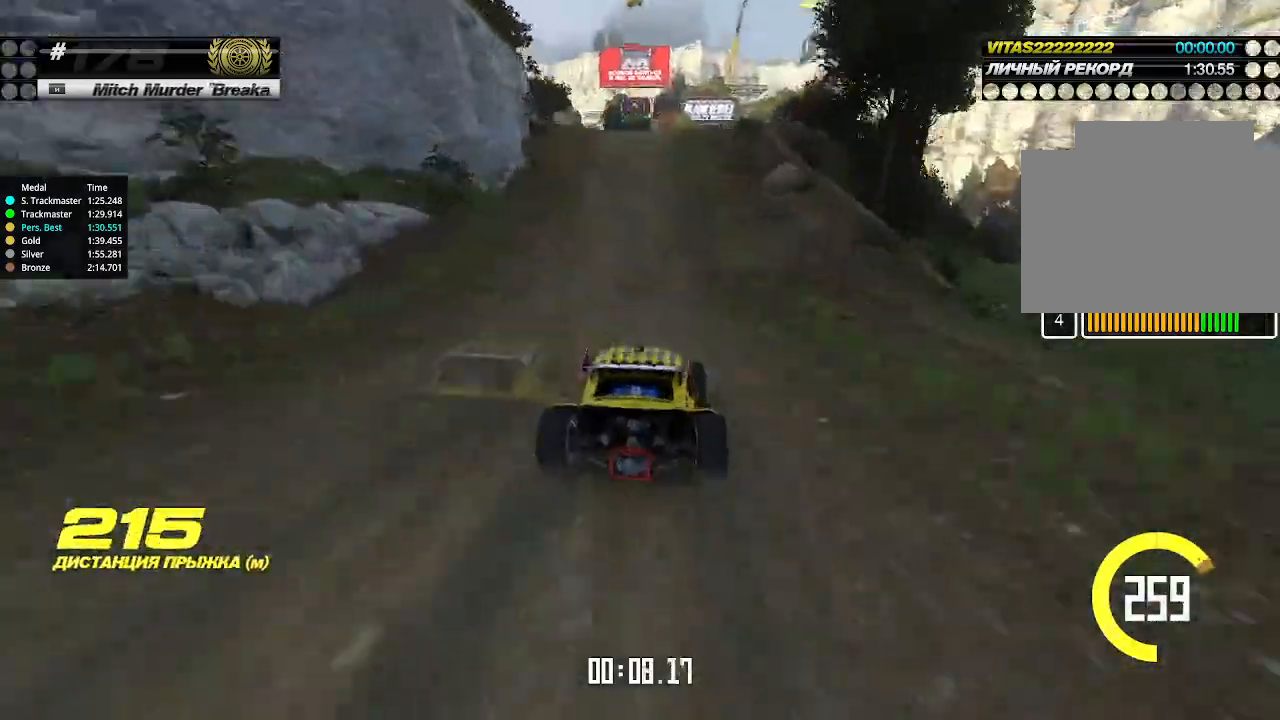
{"keys": ["up"], "events": [[400, "left", "down"], [434, "left", "up"]]}
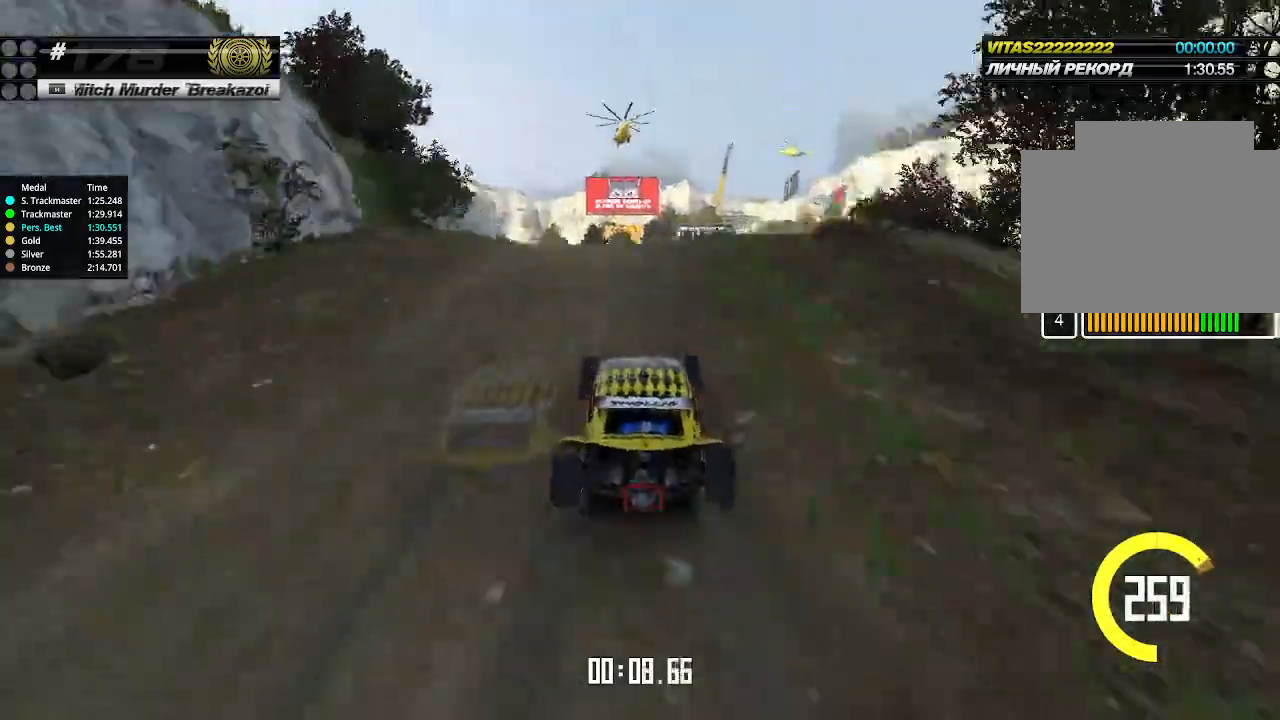
{"keys": ["down", "right", "up"], "events": [[300, "right", "down"], [434, "down", "down"]]}
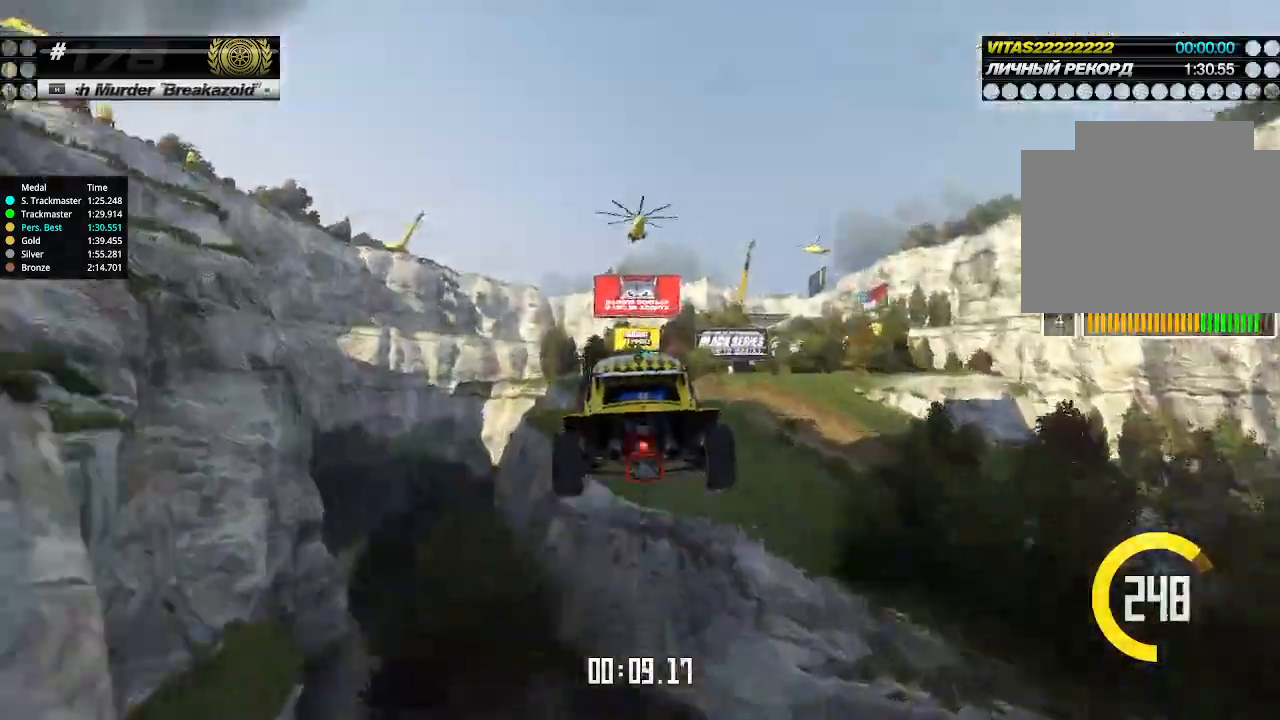
{"keys": ["right", "up"], "events": [[34, "down", "up"]]}
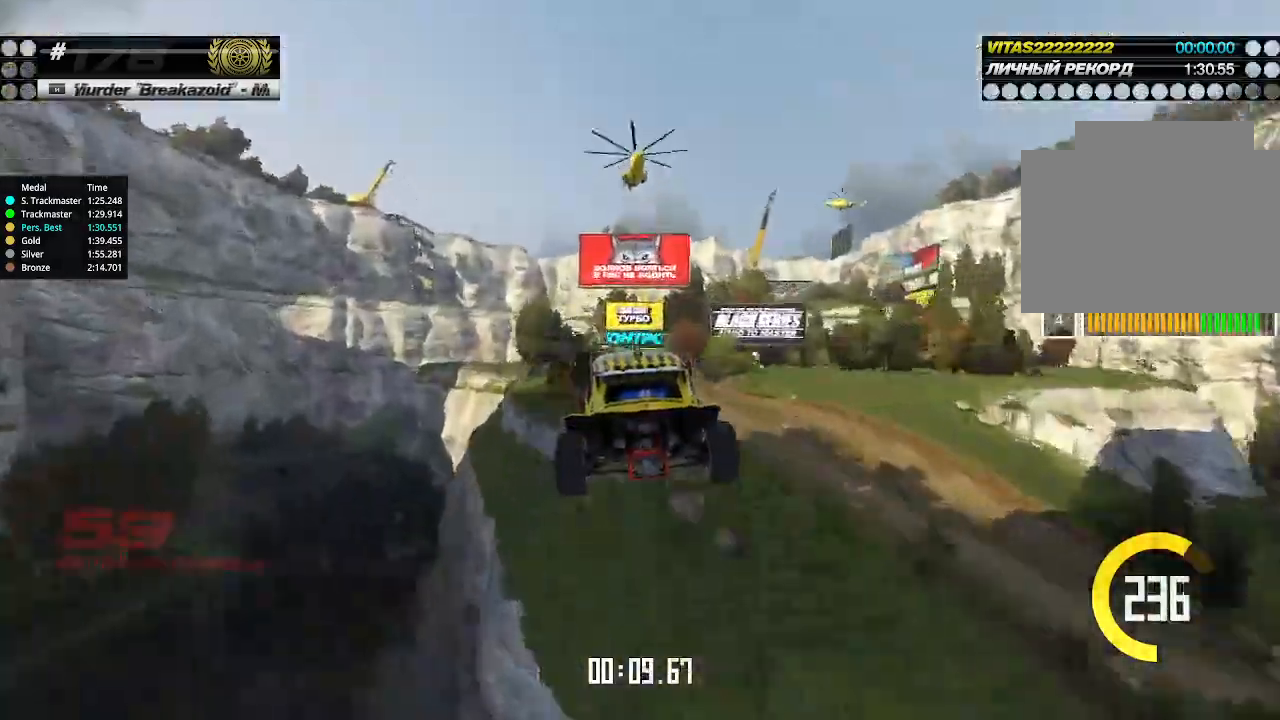
{"keys": ["right", "up"], "events": []}
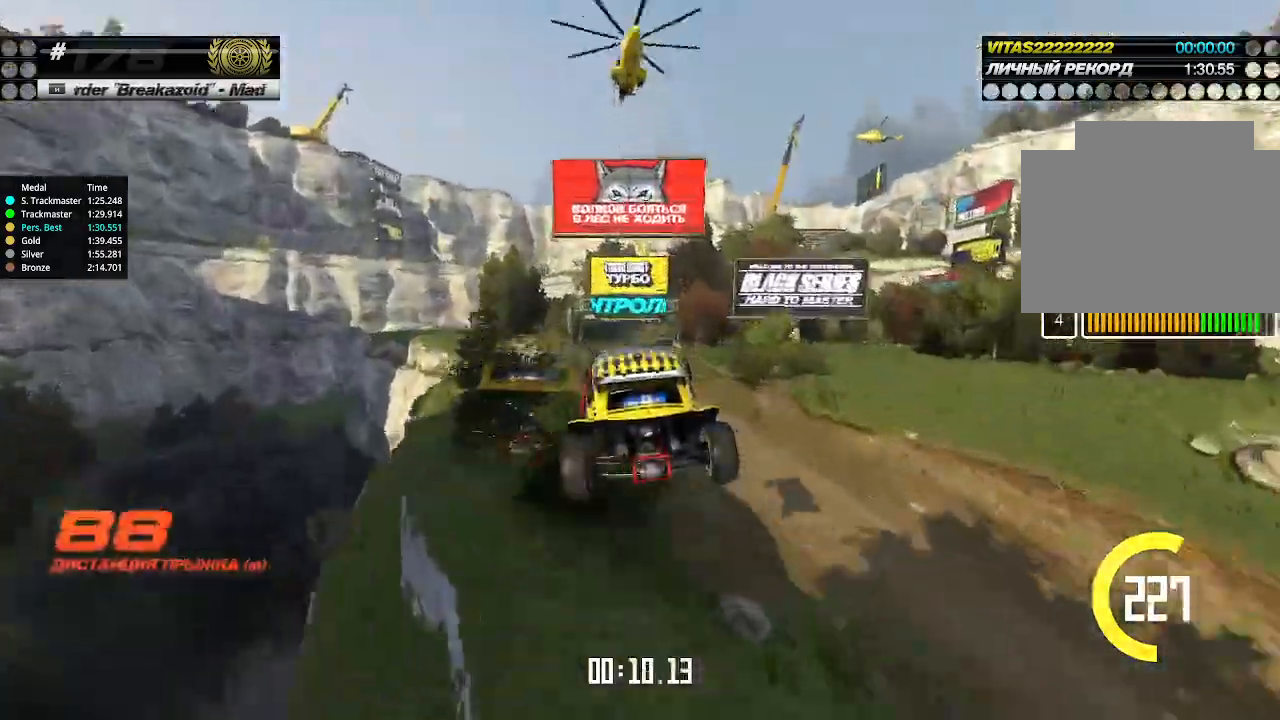
{"keys": ["right", "up"], "events": []}
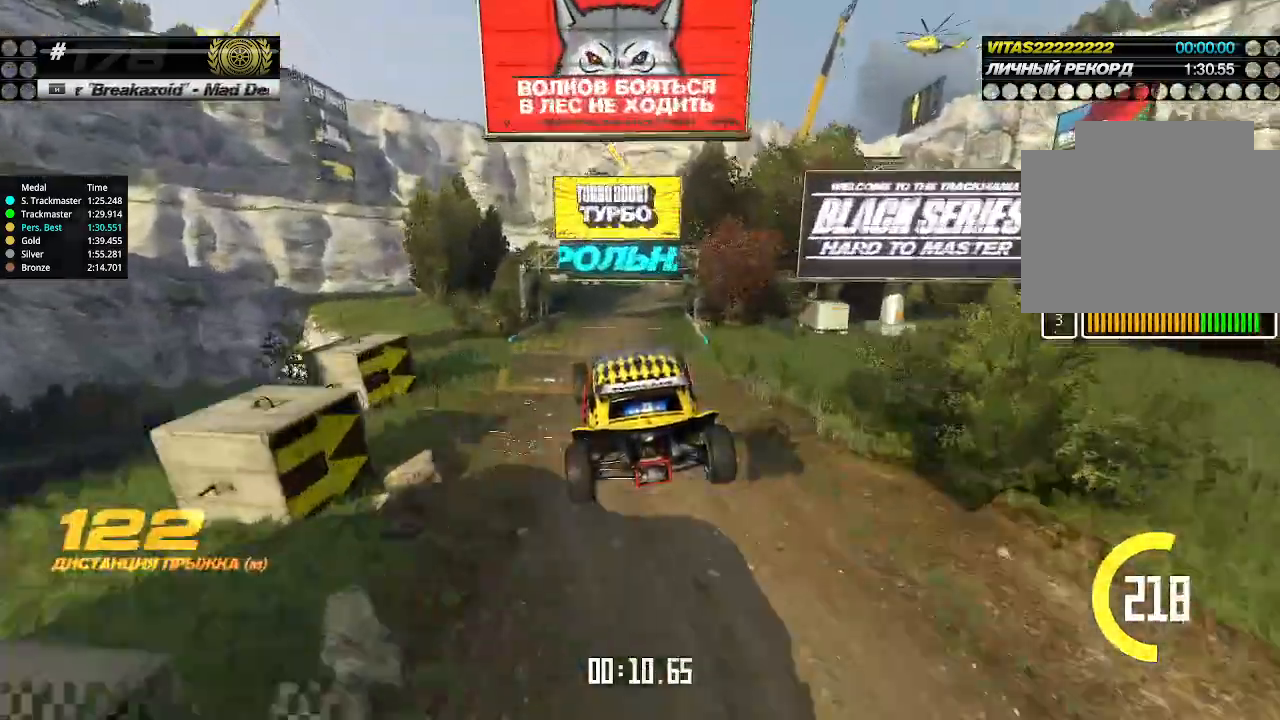
{"keys": ["right", "up"], "events": []}
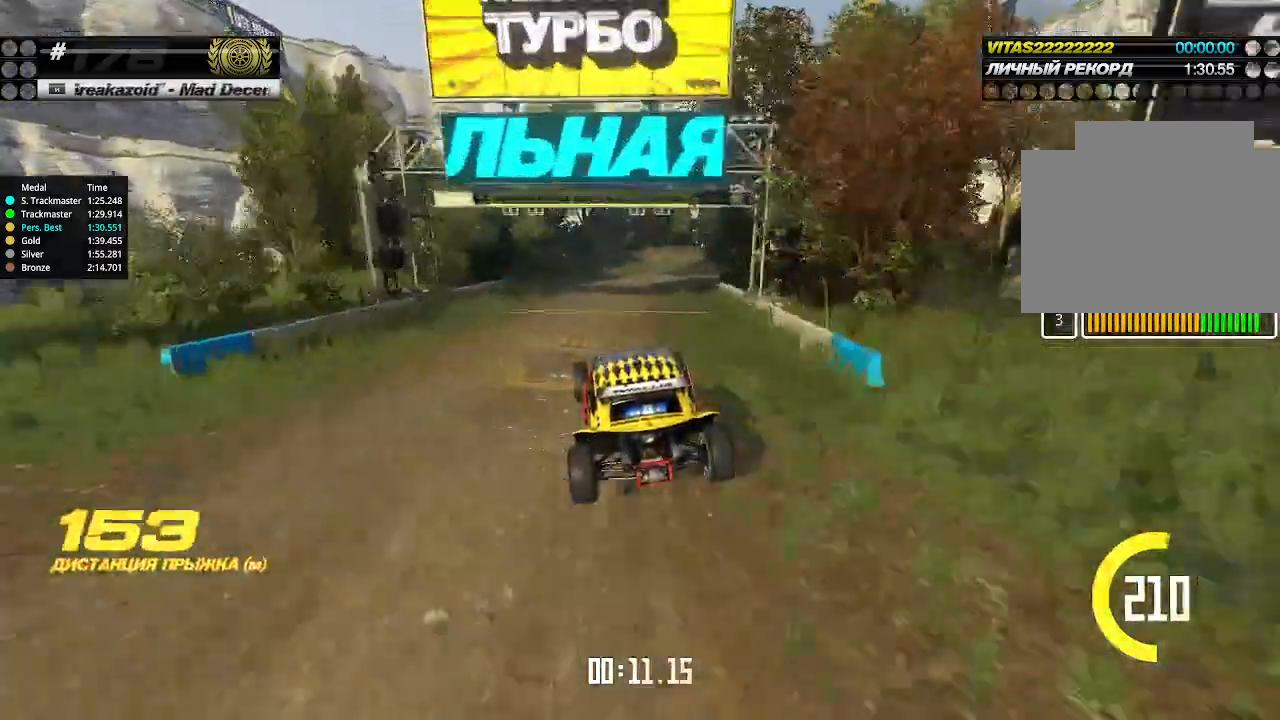
{"keys": ["up"], "events": [[200, "right", "up"], [300, "right", "down"], [500, "right", "up"]]}